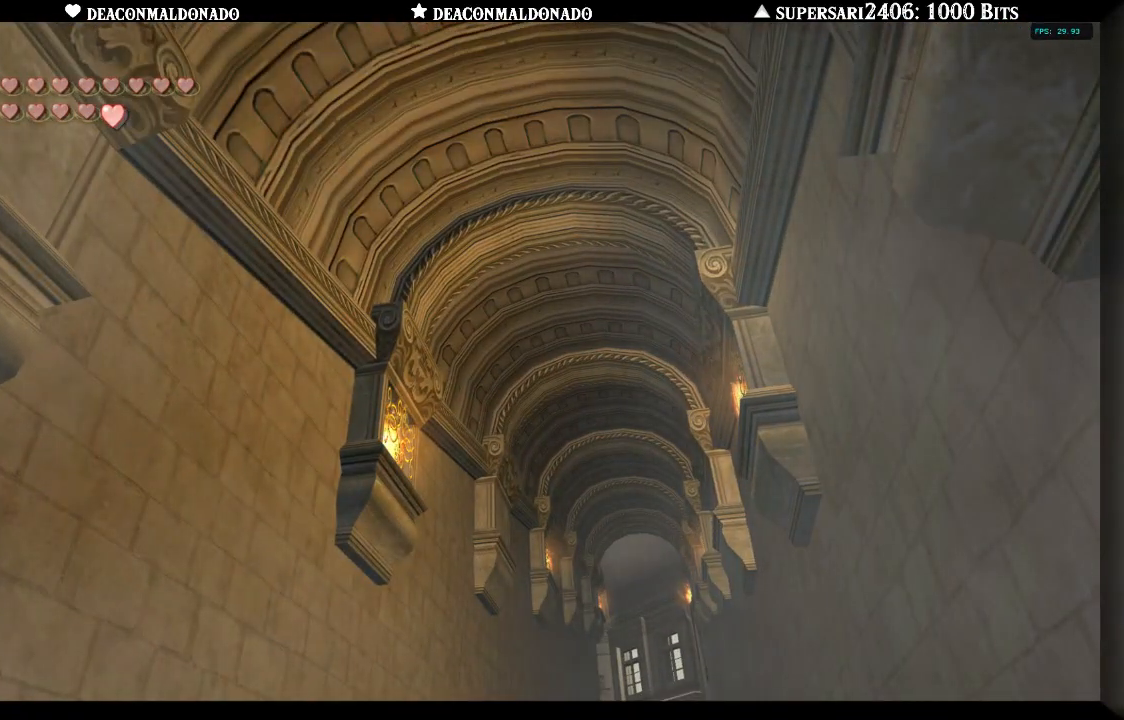
Gameplay with a controller (Nintendo layout); each line is a JSON object with the inputs held at the frame after it. "events" lists button and stick changes between this image and that frame as [ms after this image, input, new state], when the widget could be followed in between. Not read: L3 R3.
{"buttons": [], "left_stick": "center", "right_stick": "center", "events": []}
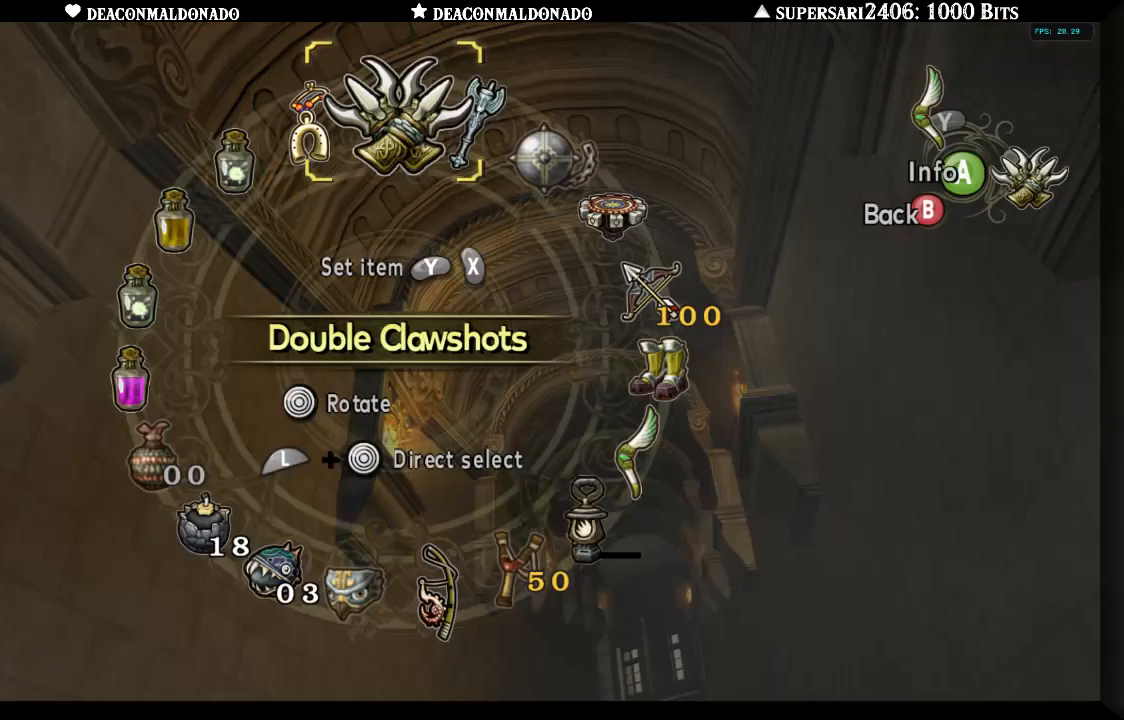
{"buttons": ["X"], "left_stick": "center", "right_stick": "center", "events": [[117, "B", "down"], [150, "B", "up"], [417, "X", "down"]]}
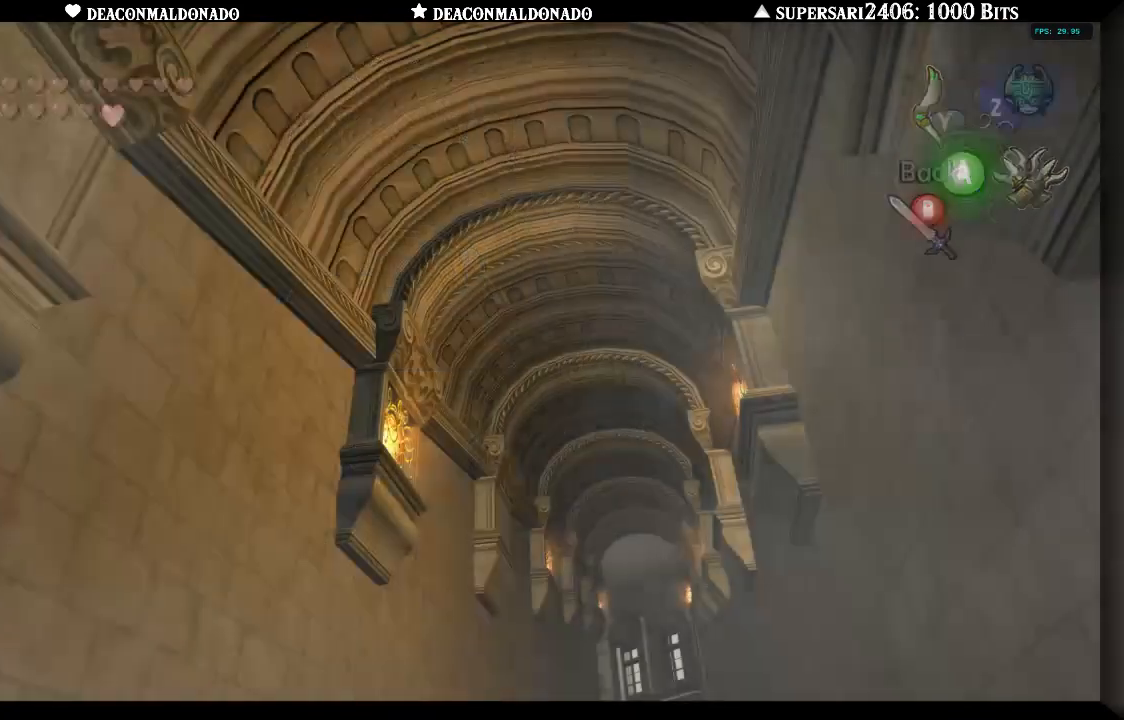
{"buttons": ["X"], "left_stick": "left", "right_stick": "center", "events": [[350, "left_stick", "up-left"], [417, "left_stick", "left"]]}
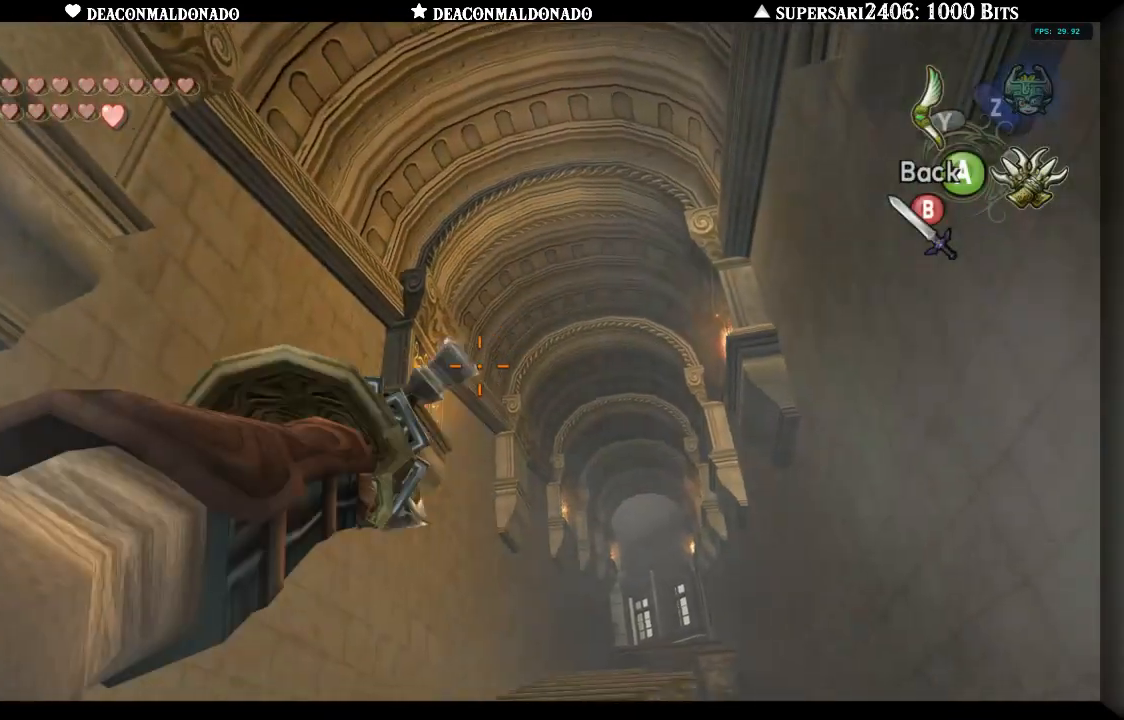
{"buttons": [], "left_stick": "center", "right_stick": "center", "events": [[50, "left_stick", "center"], [333, "X", "up"]]}
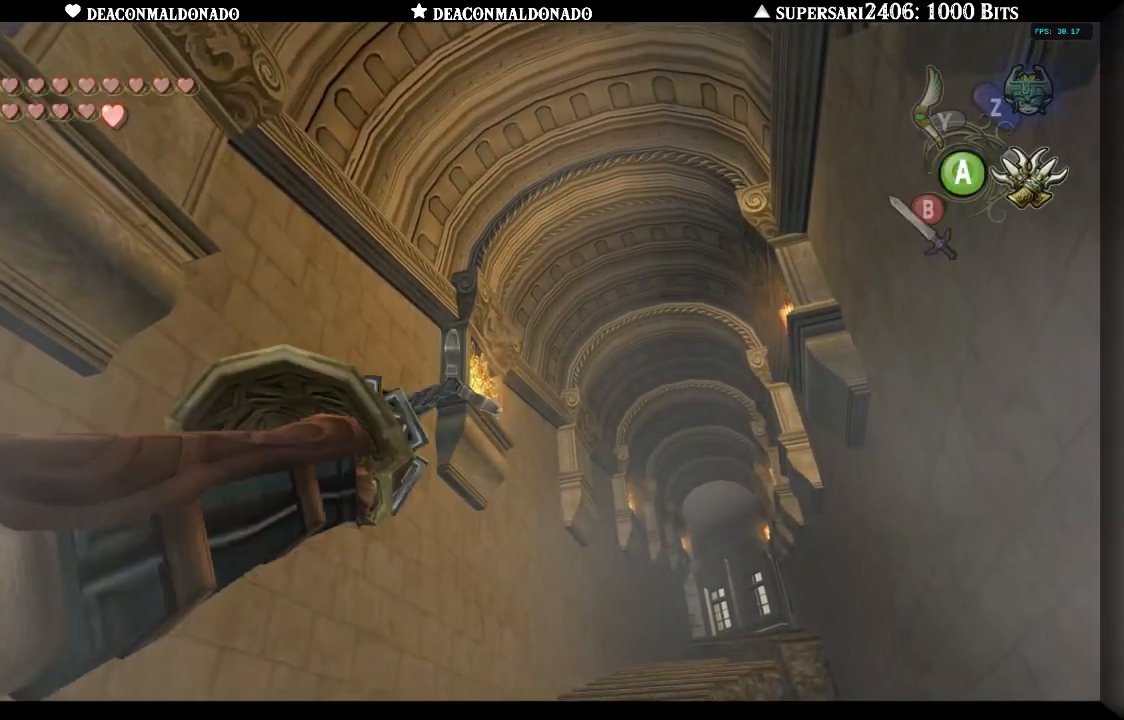
{"buttons": [], "left_stick": "center", "right_stick": "center", "events": []}
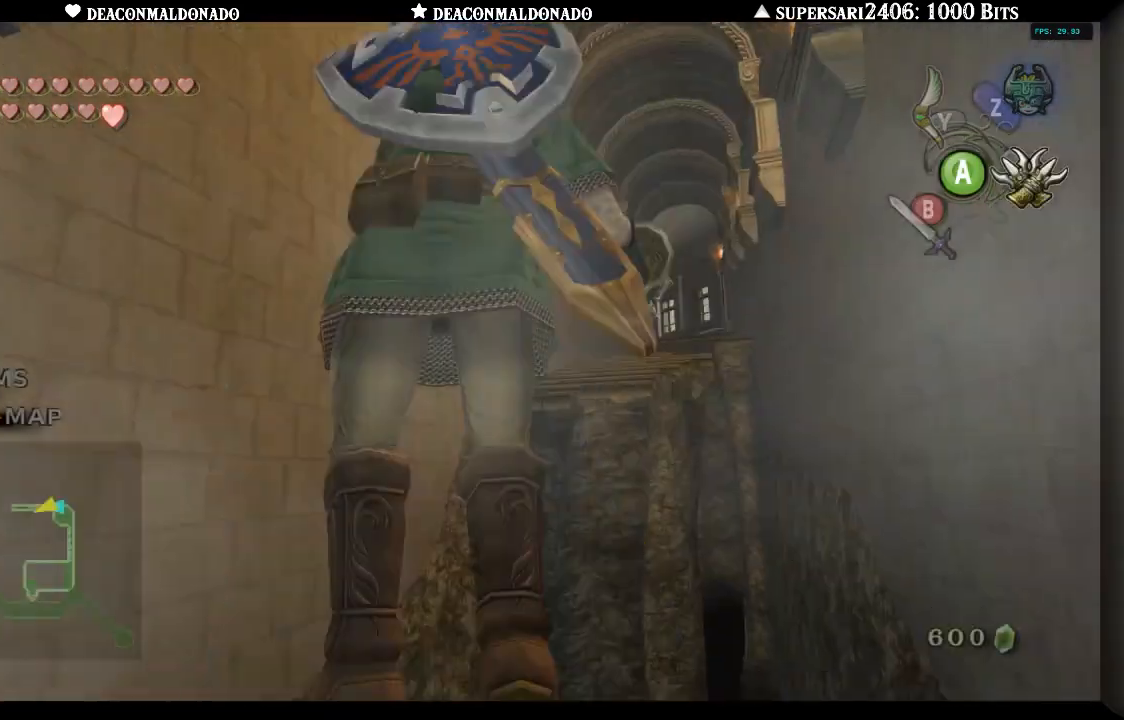
{"buttons": [], "left_stick": "center", "right_stick": "center", "events": []}
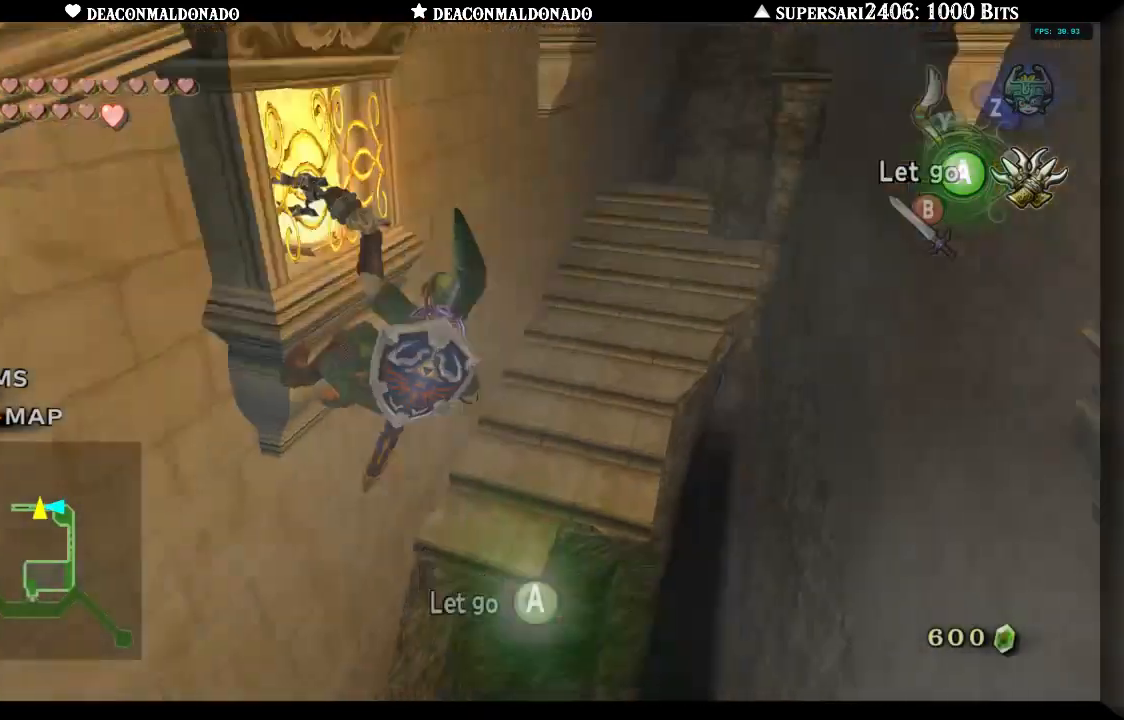
{"buttons": [], "left_stick": "center", "right_stick": "center", "events": []}
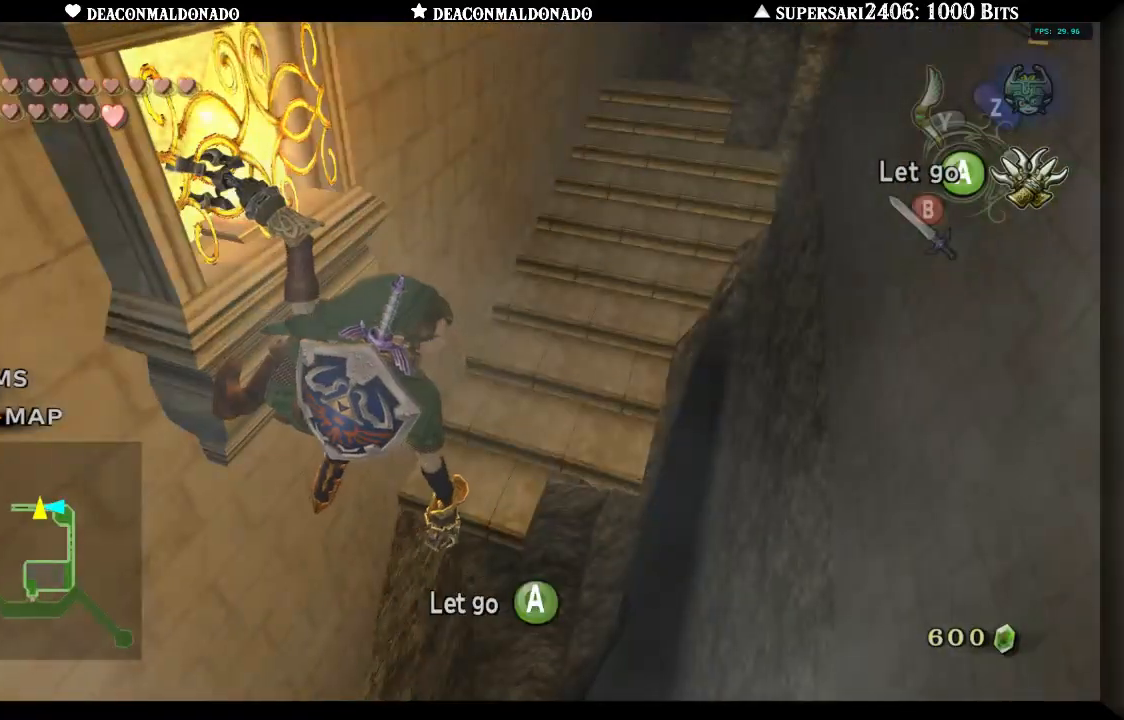
{"buttons": ["X"], "left_stick": "center", "right_stick": "center", "events": [[117, "X", "down"]]}
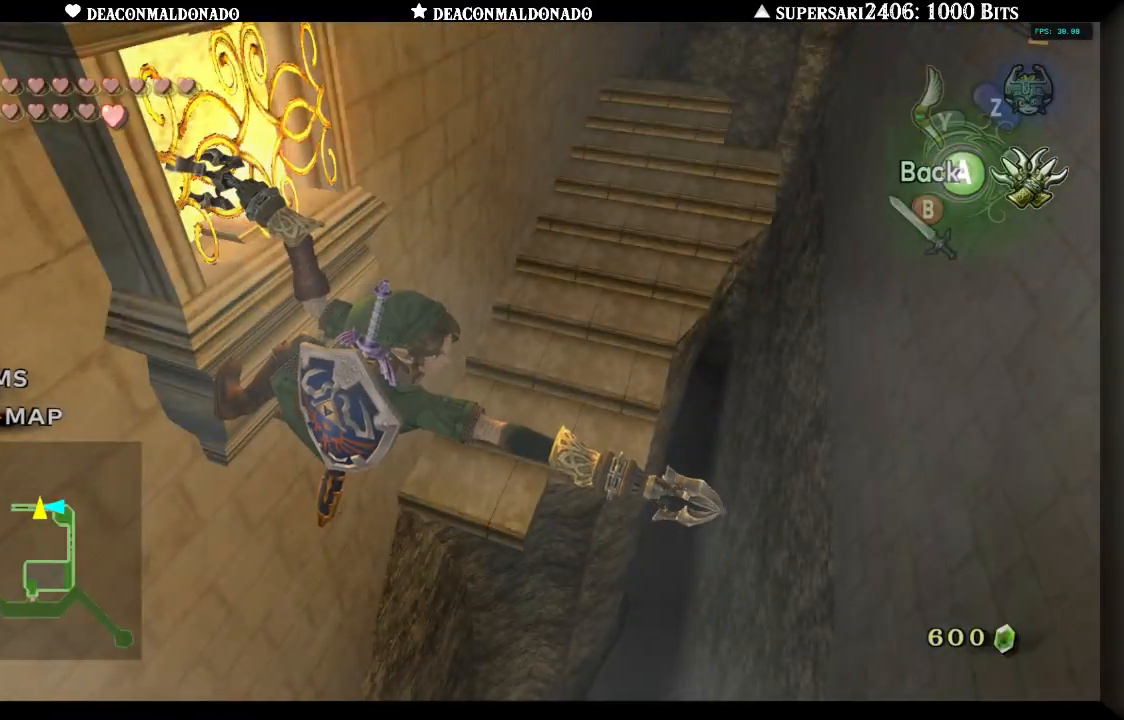
{"buttons": ["X"], "left_stick": "left", "right_stick": "center", "events": [[483, "left_stick", "left"]]}
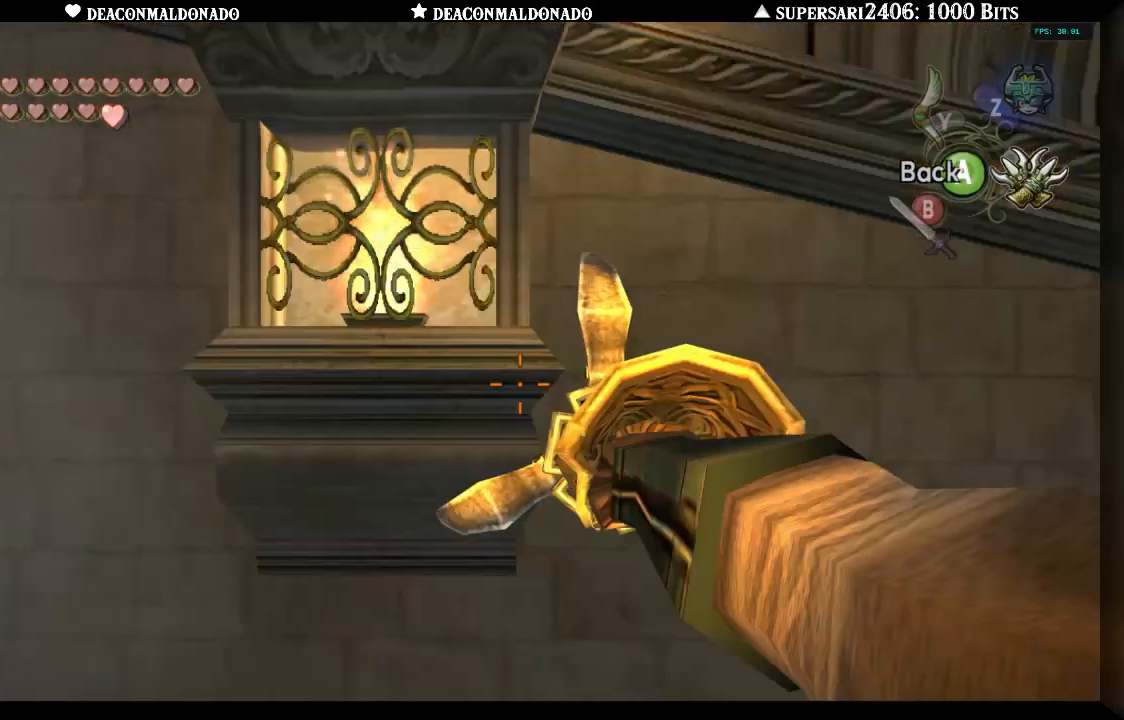
{"buttons": ["X"], "left_stick": "left", "right_stick": "center", "events": [[233, "left_stick", "down"], [400, "left_stick", "left"]]}
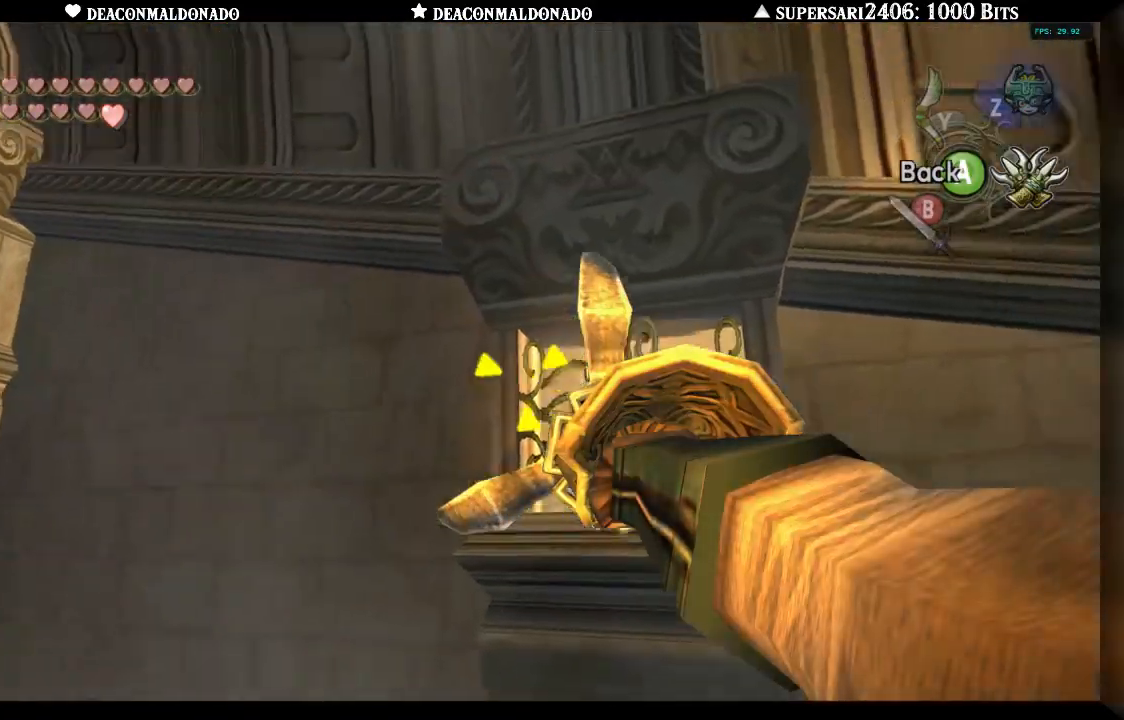
{"buttons": ["X"], "left_stick": "left", "right_stick": "center", "events": []}
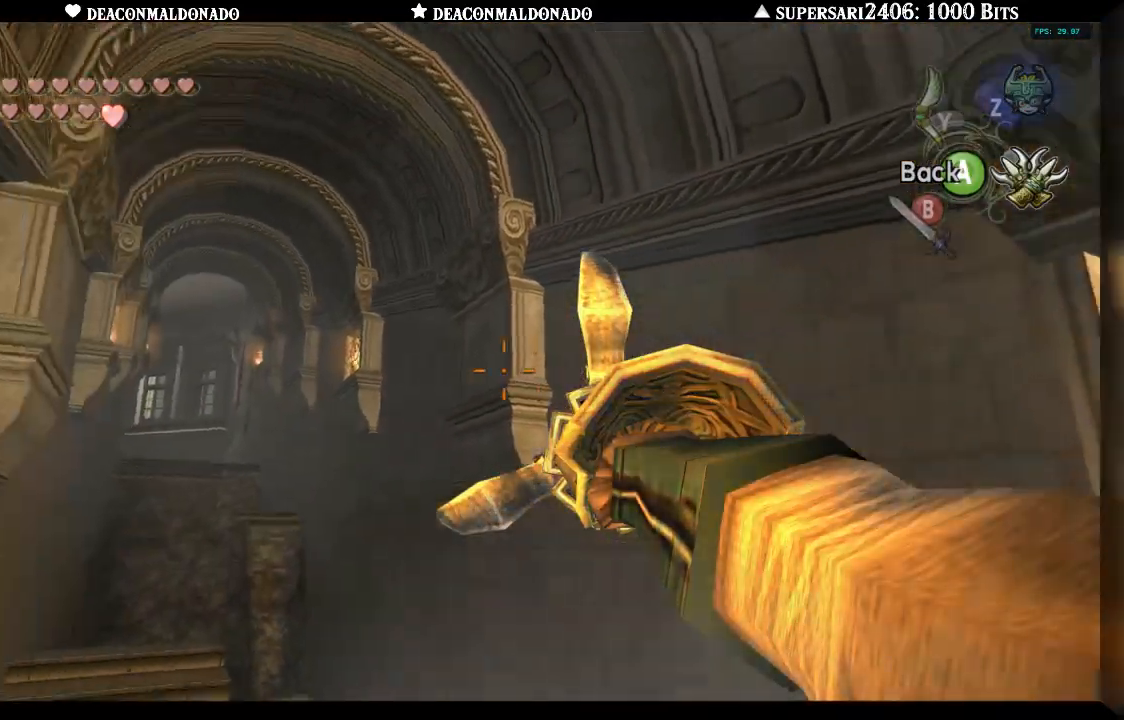
{"buttons": ["X"], "left_stick": "center", "right_stick": "center", "events": [[117, "left_stick", "center"]]}
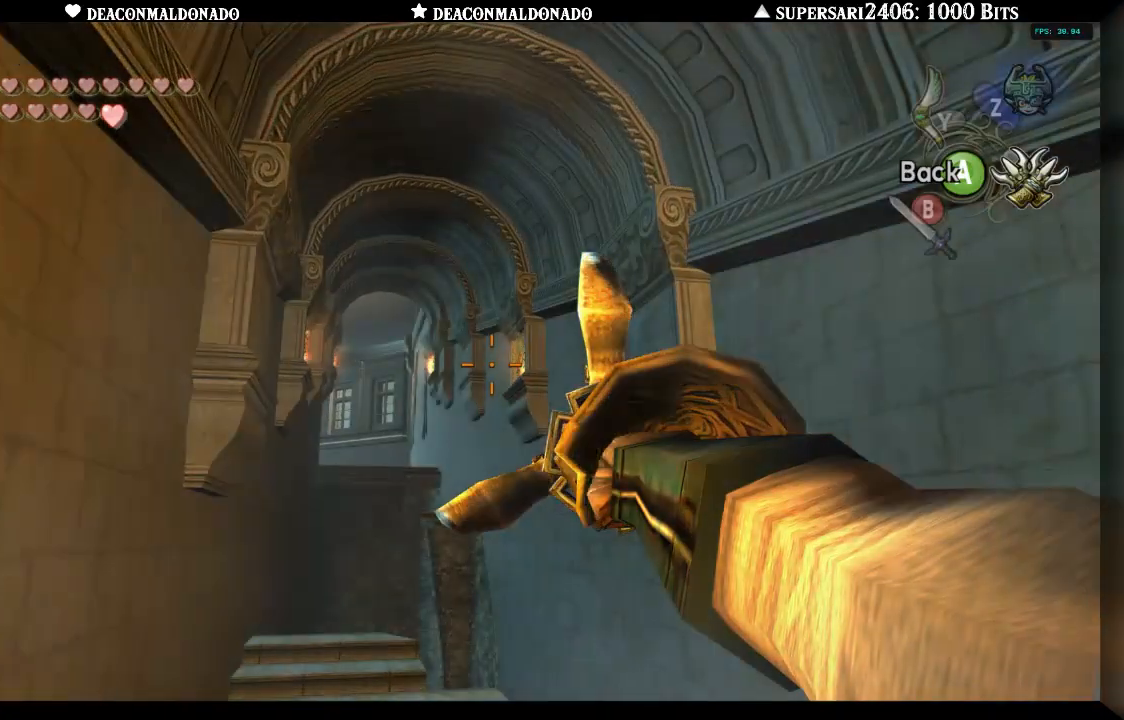
{"buttons": ["X"], "left_stick": "right", "right_stick": "center", "events": [[217, "left_stick", "right"], [317, "left_stick", "center"], [483, "left_stick", "right"]]}
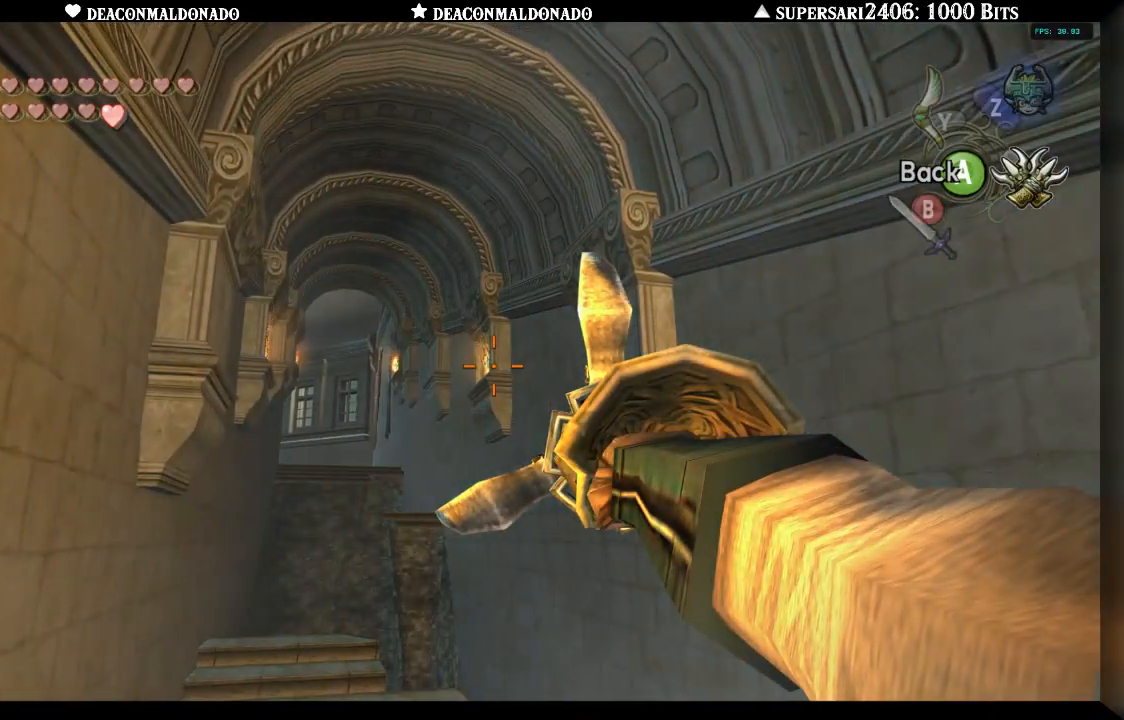
{"buttons": ["X"], "left_stick": "center", "right_stick": "center", "events": [[67, "left_stick", "center"], [317, "left_stick", "down-left"], [433, "left_stick", "center"]]}
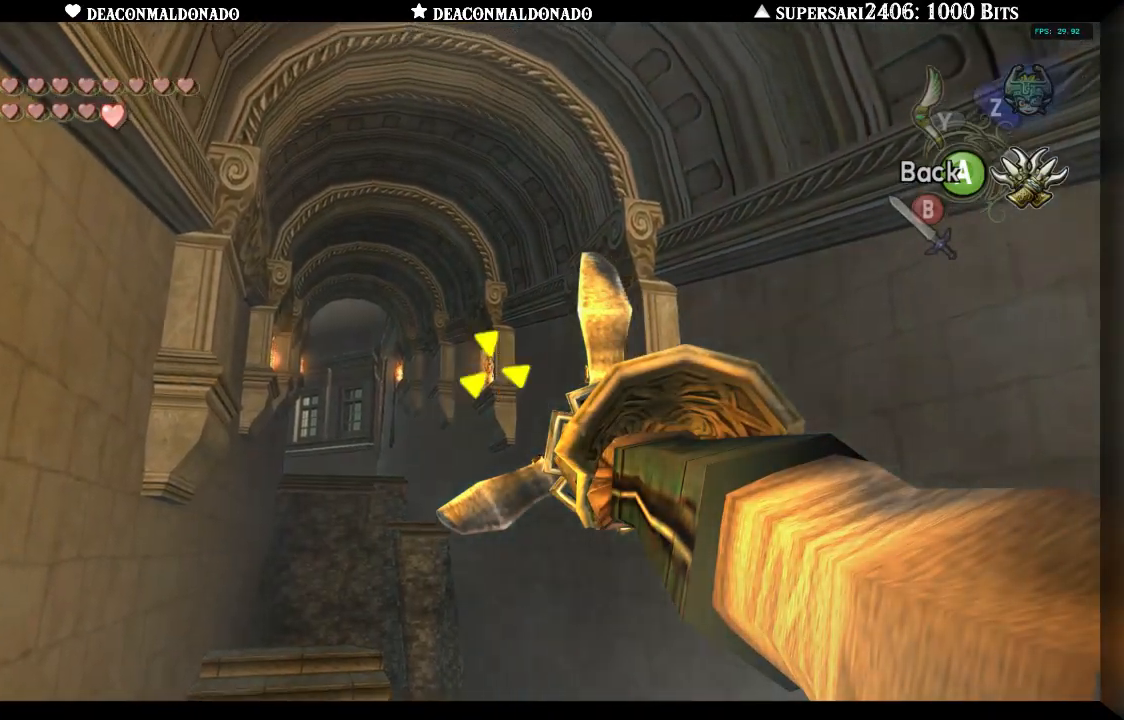
{"buttons": ["X"], "left_stick": "left", "right_stick": "center", "events": [[117, "left_stick", "right"], [317, "left_stick", "center"], [383, "left_stick", "left"]]}
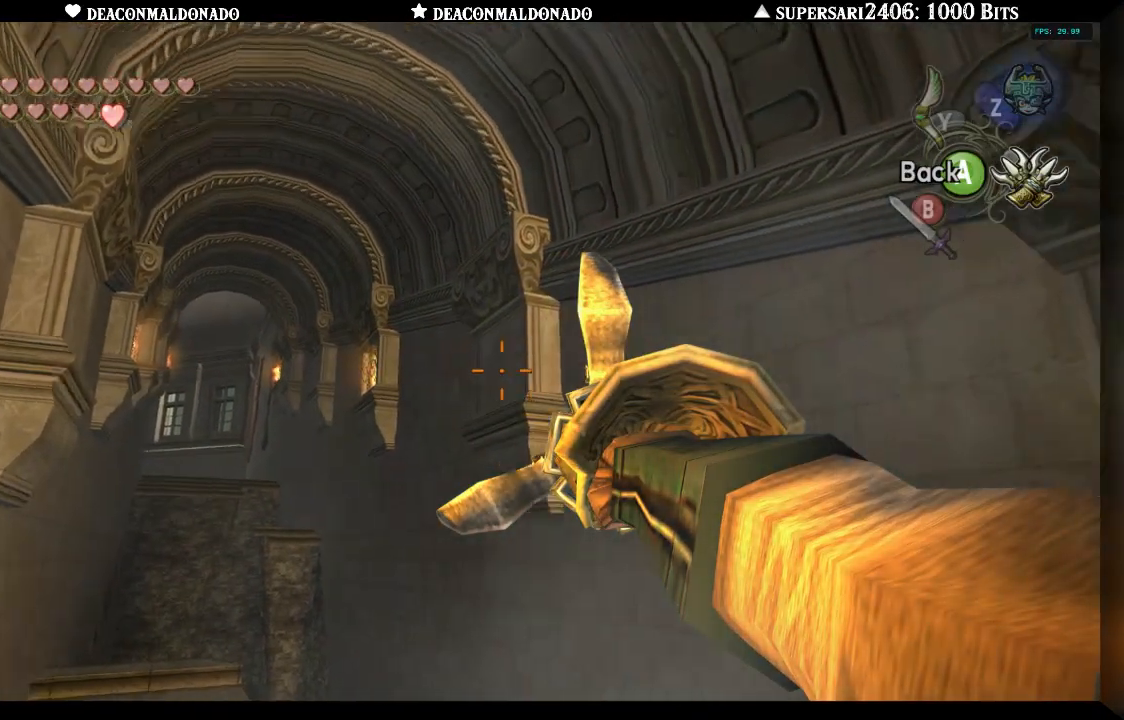
{"buttons": ["X"], "left_stick": "center", "right_stick": "center", "events": [[83, "left_stick", "center"]]}
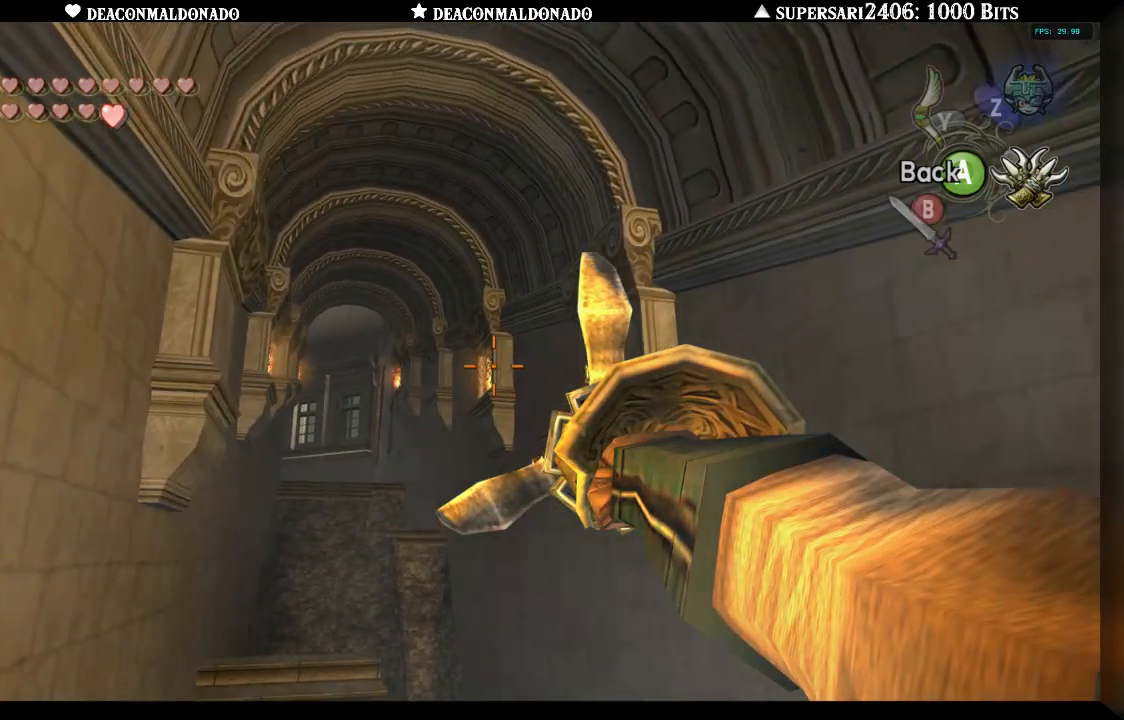
{"buttons": ["X"], "left_stick": "center", "right_stick": "center", "events": []}
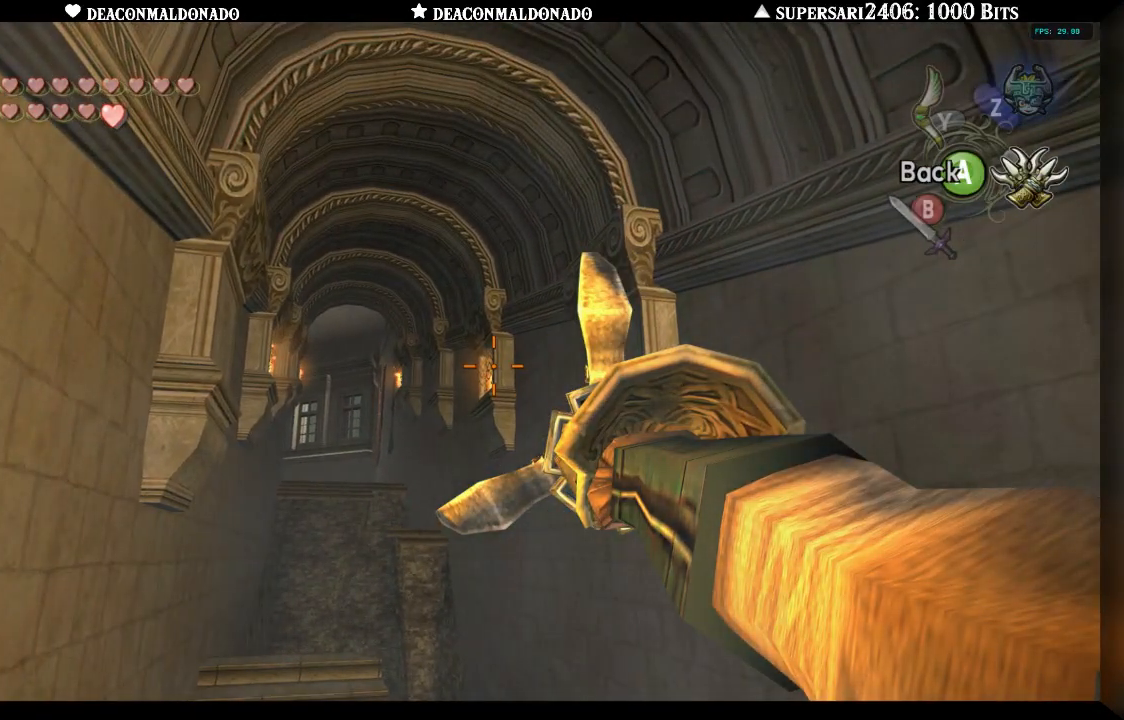
{"buttons": [], "left_stick": "center", "right_stick": "center", "events": [[433, "X", "up"]]}
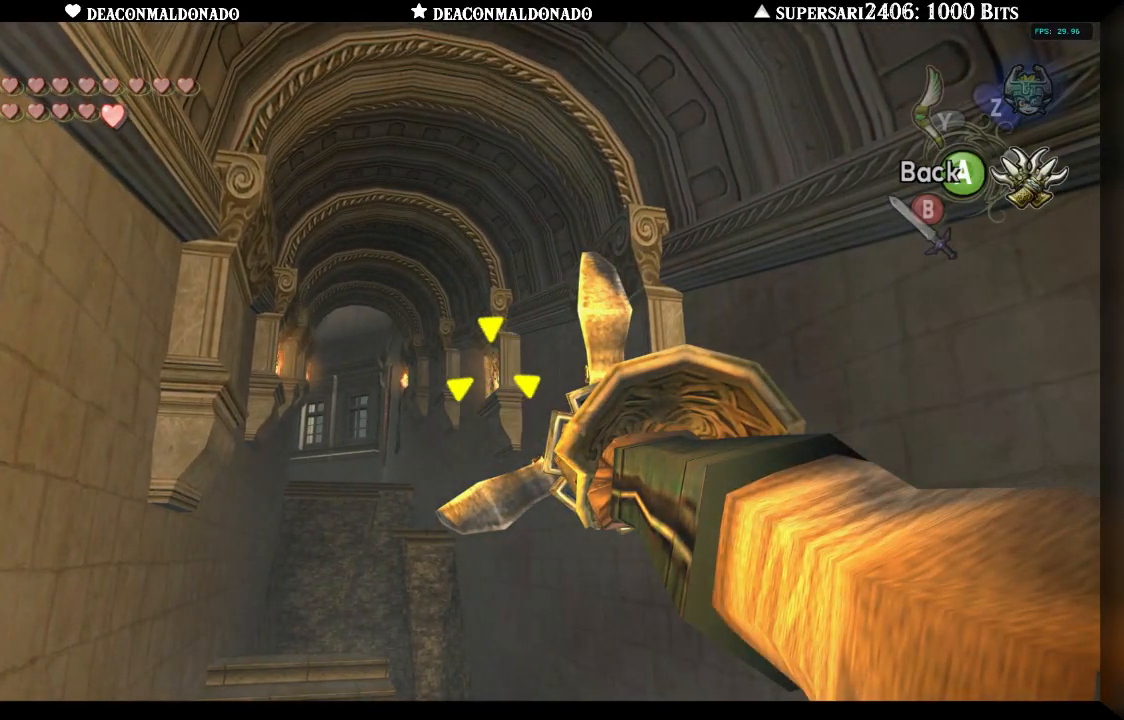
{"buttons": [], "left_stick": "center", "right_stick": "center", "events": []}
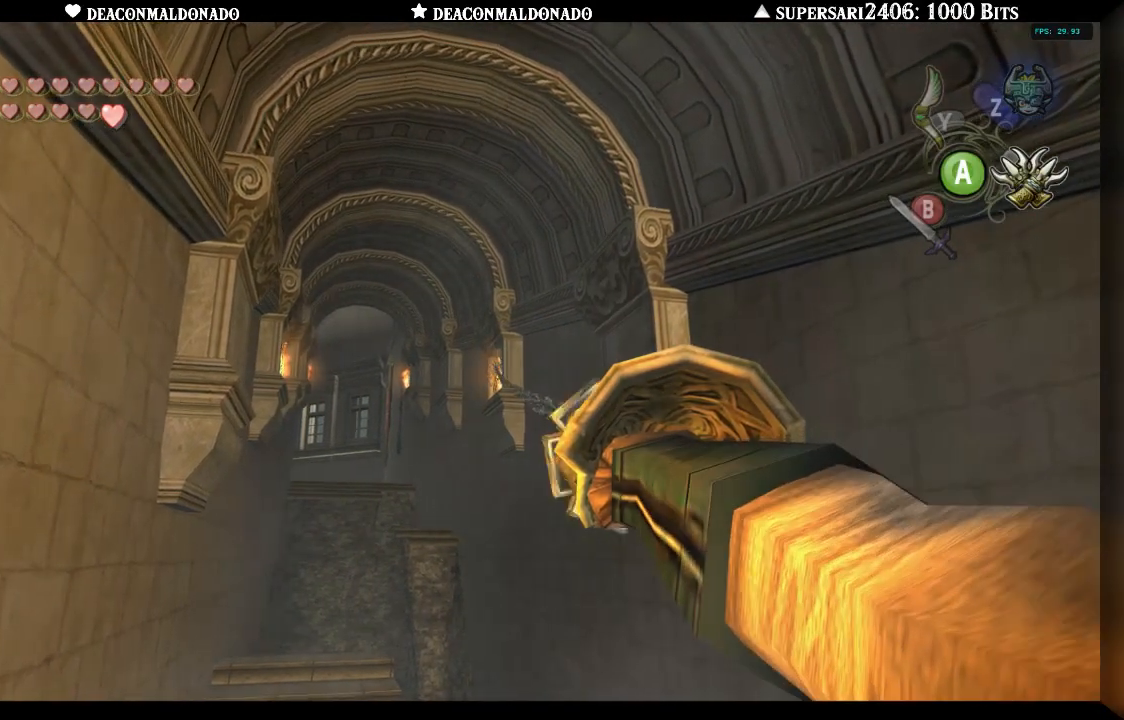
{"buttons": [], "left_stick": "center", "right_stick": "center", "events": []}
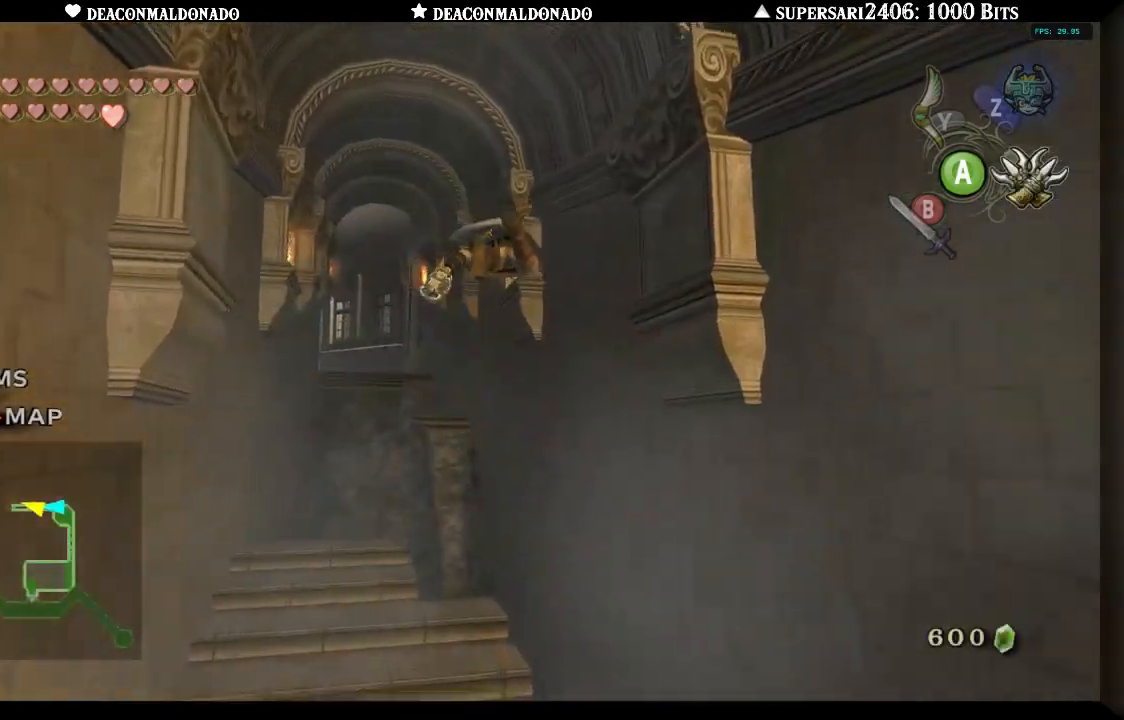
{"buttons": [], "left_stick": "center", "right_stick": "center", "events": []}
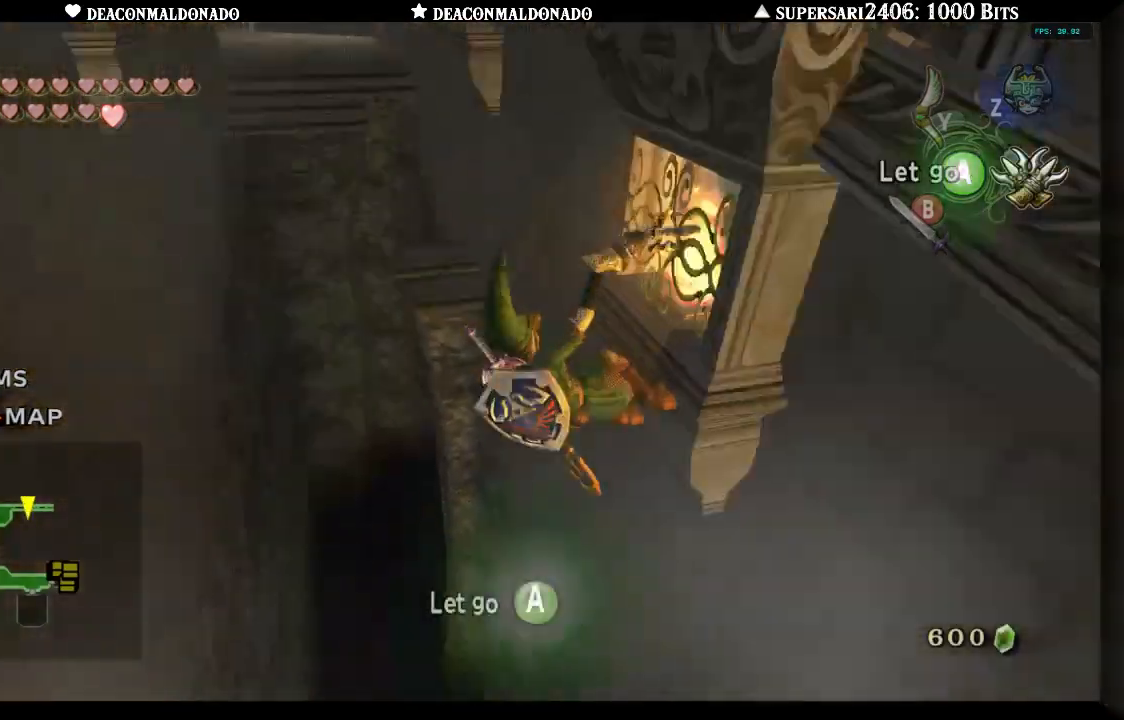
{"buttons": ["X"], "left_stick": "center", "right_stick": "center", "events": [[100, "X", "down"]]}
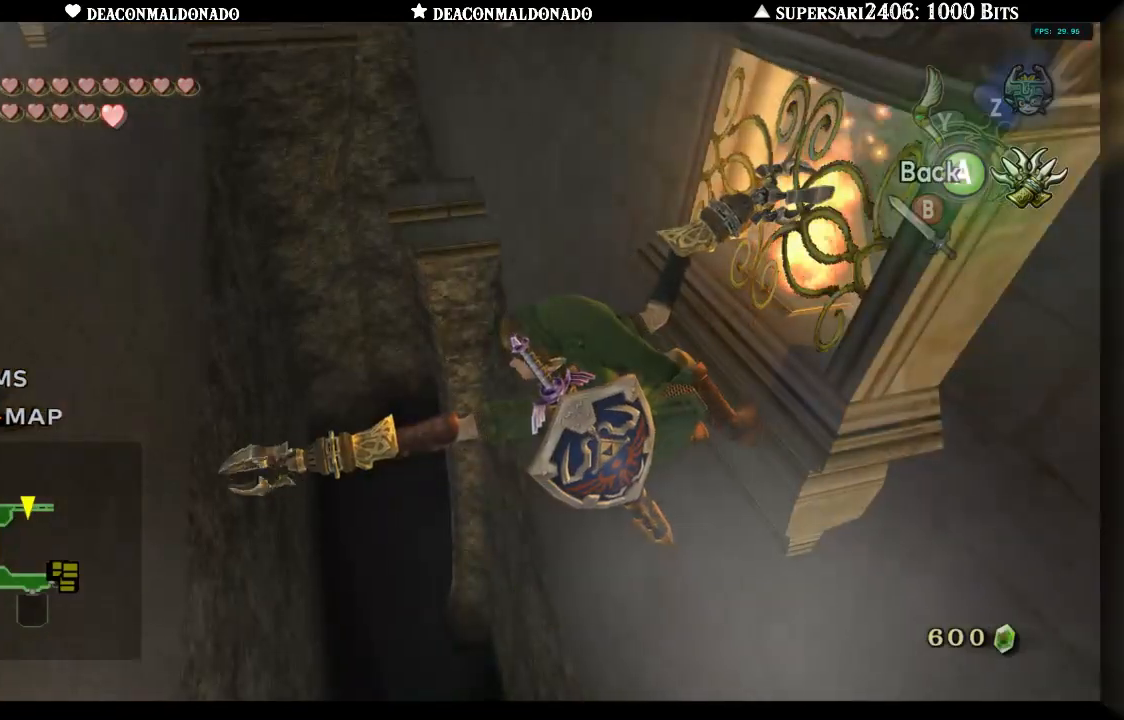
{"buttons": ["X"], "left_stick": "right", "right_stick": "center", "events": [[267, "left_stick", "right"]]}
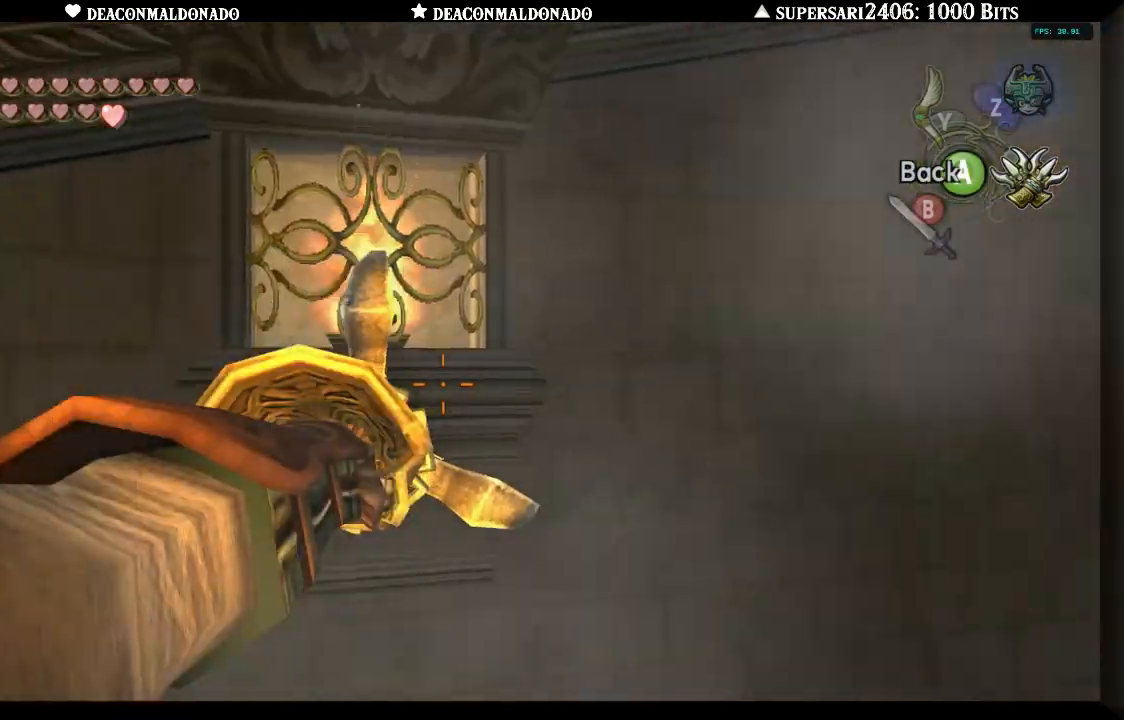
{"buttons": ["X"], "left_stick": "right", "right_stick": "center", "events": []}
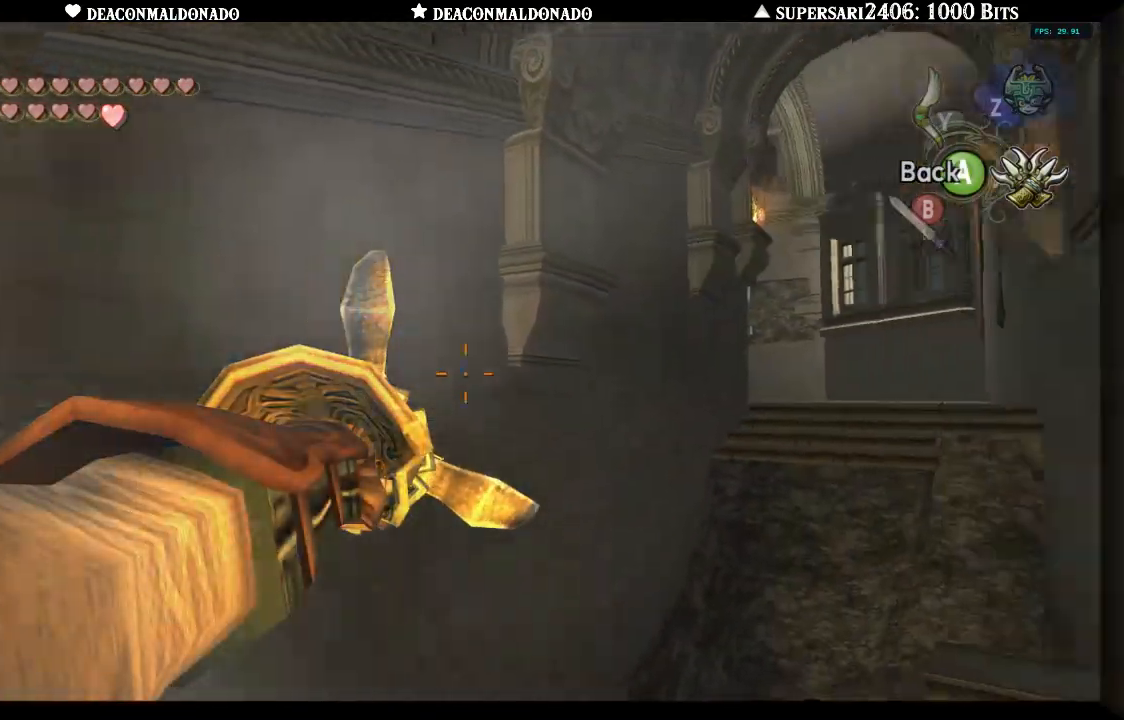
{"buttons": ["X"], "left_stick": "down-left", "right_stick": "center", "events": [[267, "left_stick", "center"], [433, "left_stick", "down-left"]]}
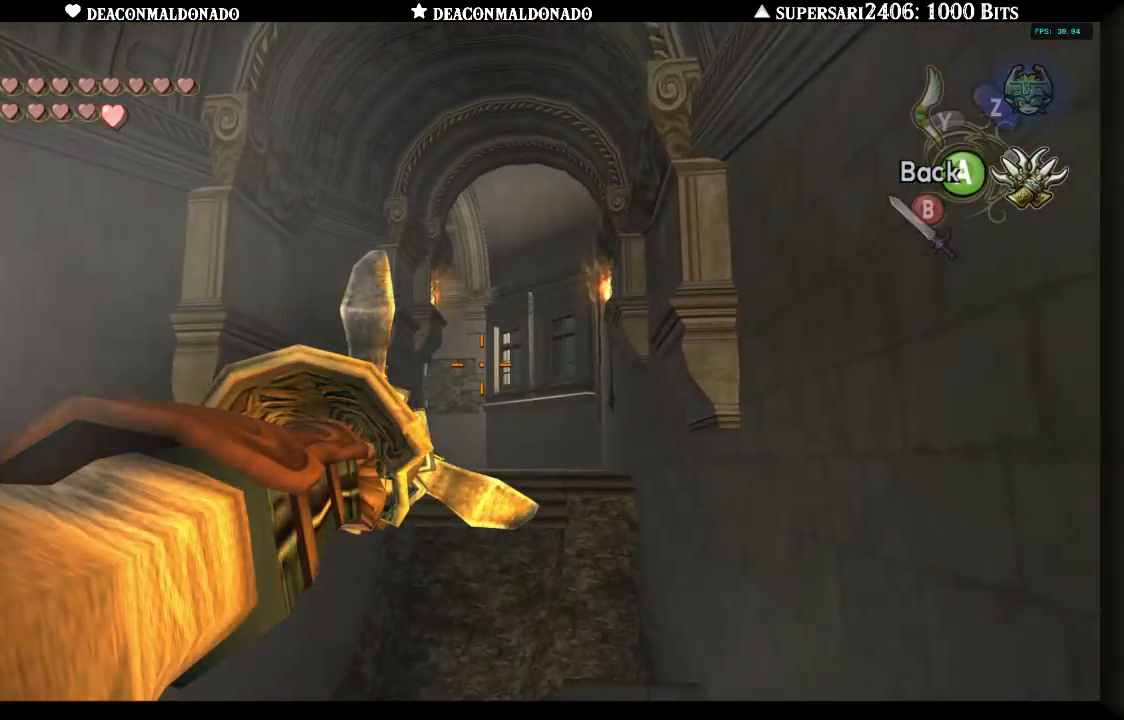
{"buttons": ["X"], "left_stick": "center", "right_stick": "center", "events": [[400, "left_stick", "center"]]}
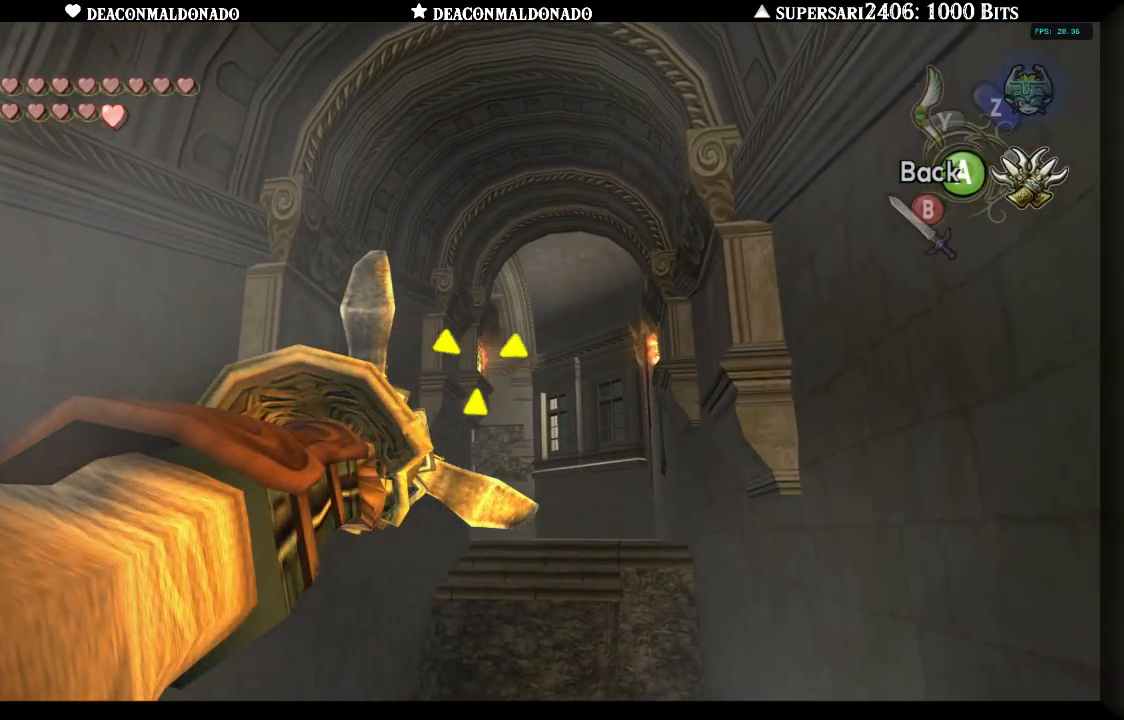
{"buttons": [], "left_stick": "center", "right_stick": "center", "events": [[150, "X", "up"]]}
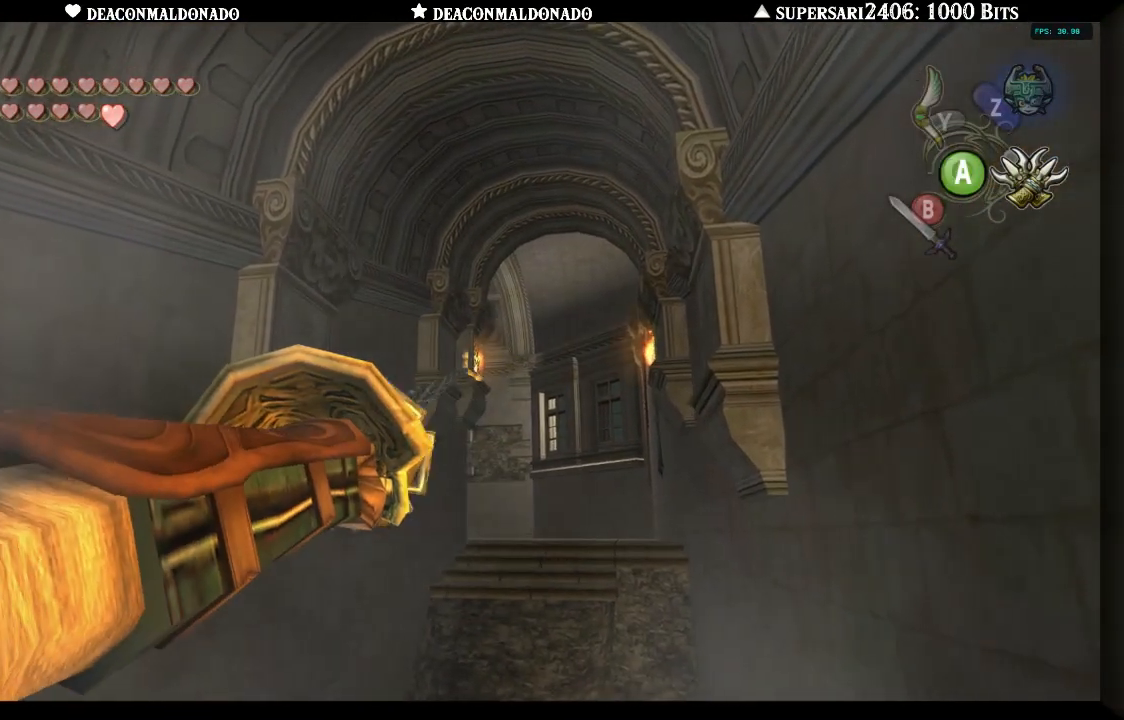
{"buttons": [], "left_stick": "center", "right_stick": "center", "events": []}
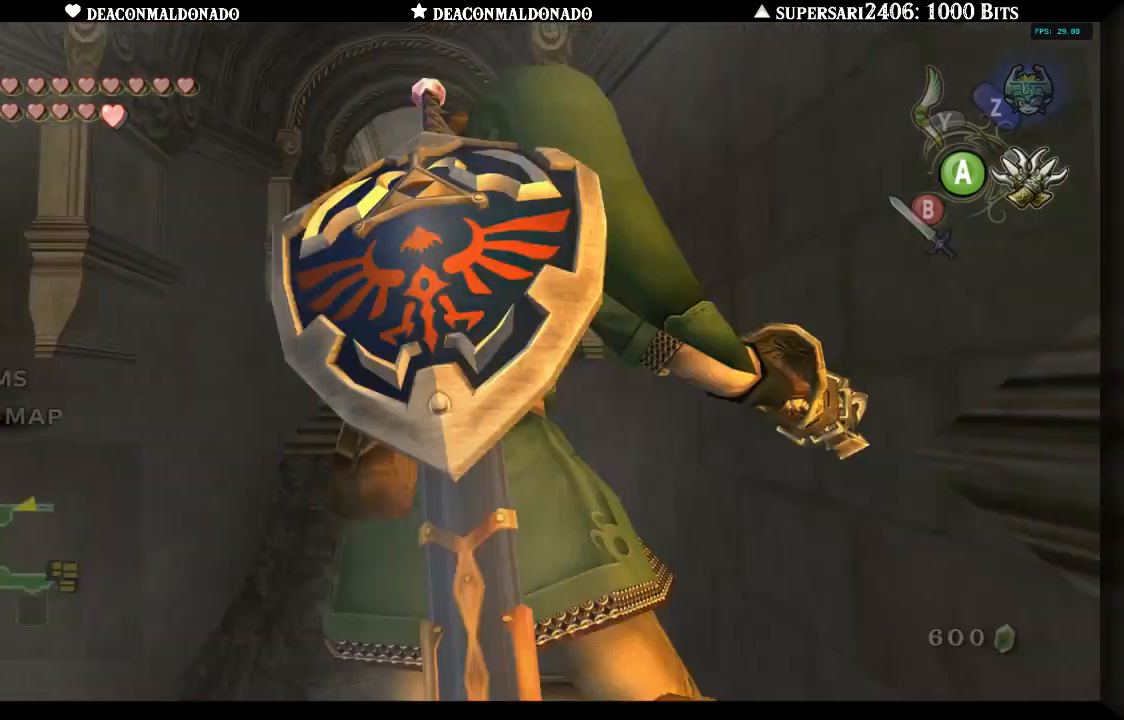
{"buttons": [], "left_stick": "center", "right_stick": "center", "events": []}
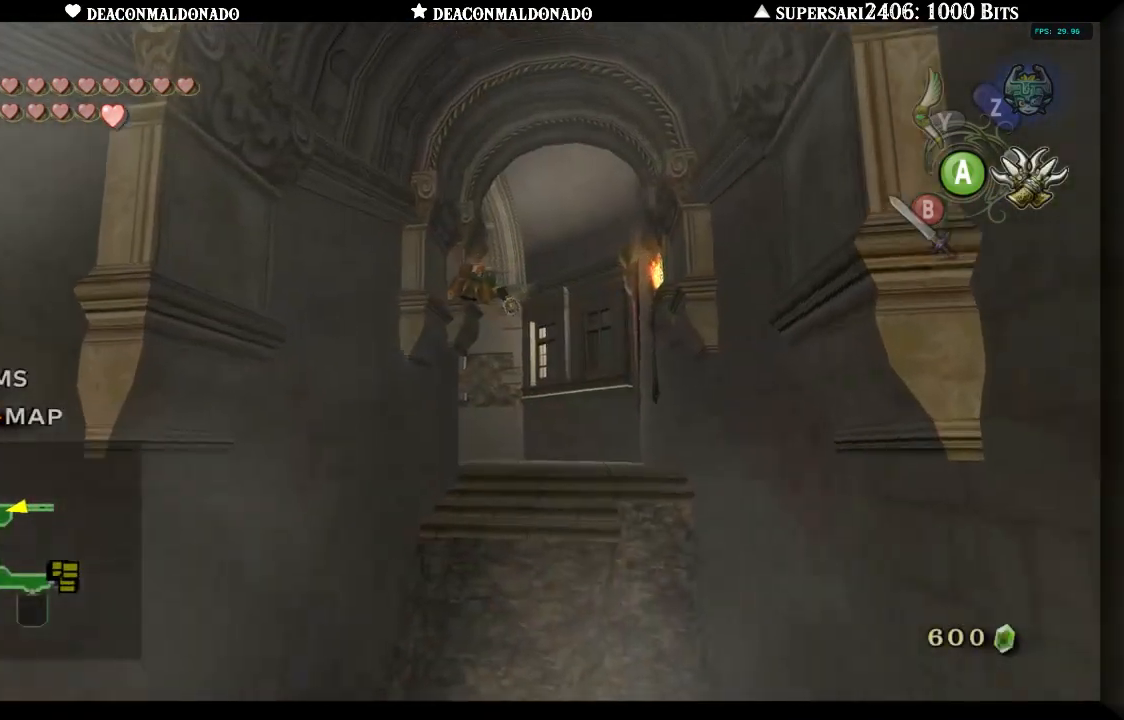
{"buttons": [], "left_stick": "center", "right_stick": "center", "events": []}